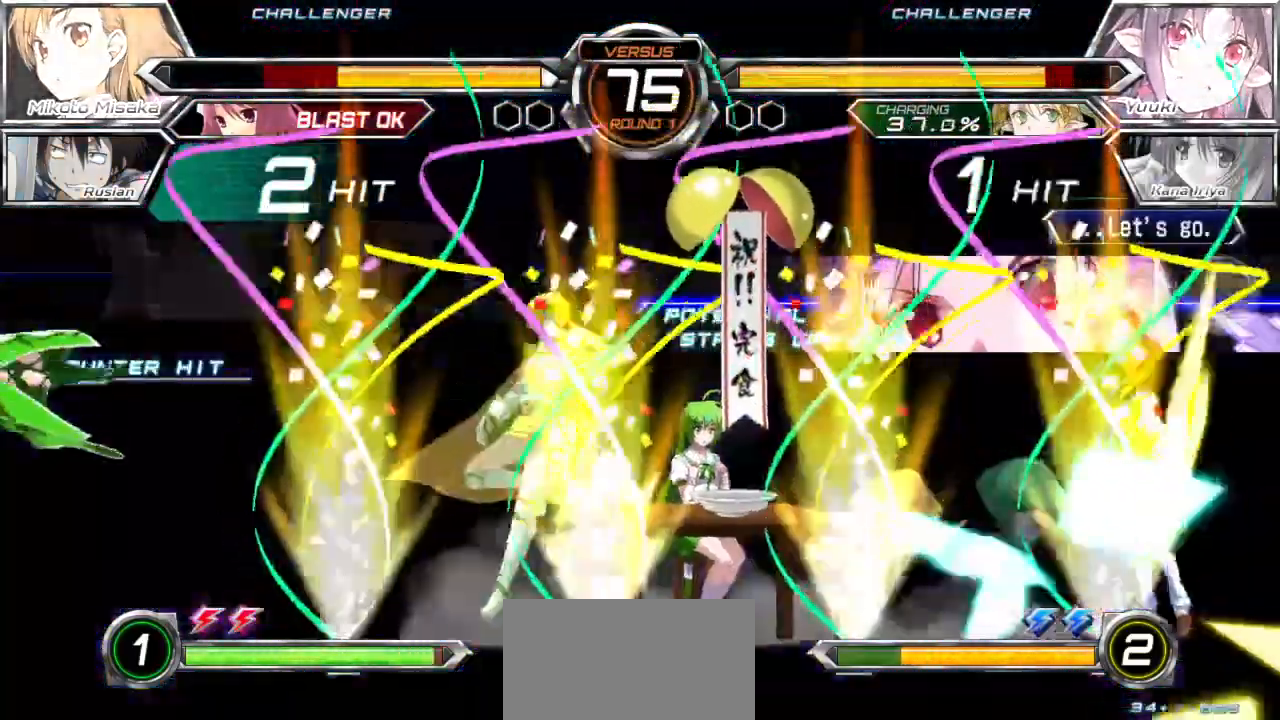
Gameplay with a controller (arcade stick); each line is a JSON object with the inputs held at the frame after it. "events" lists button and stick changes between this image and that frame as [ms after this image, input, new state], when the widget could be followed in between. Not read: L3 R3.
{"buttons": [], "left_stick": "down-right"}
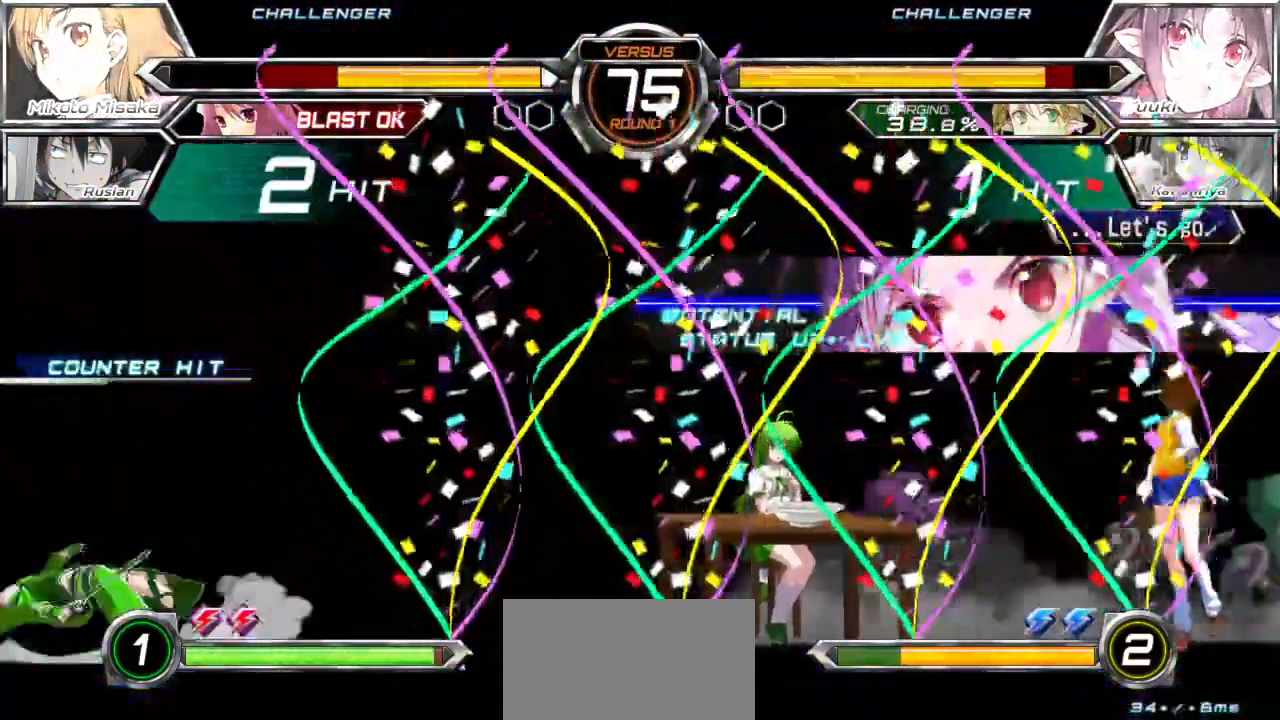
{"buttons": ["SQUARE"], "left_stick": "down-right"}
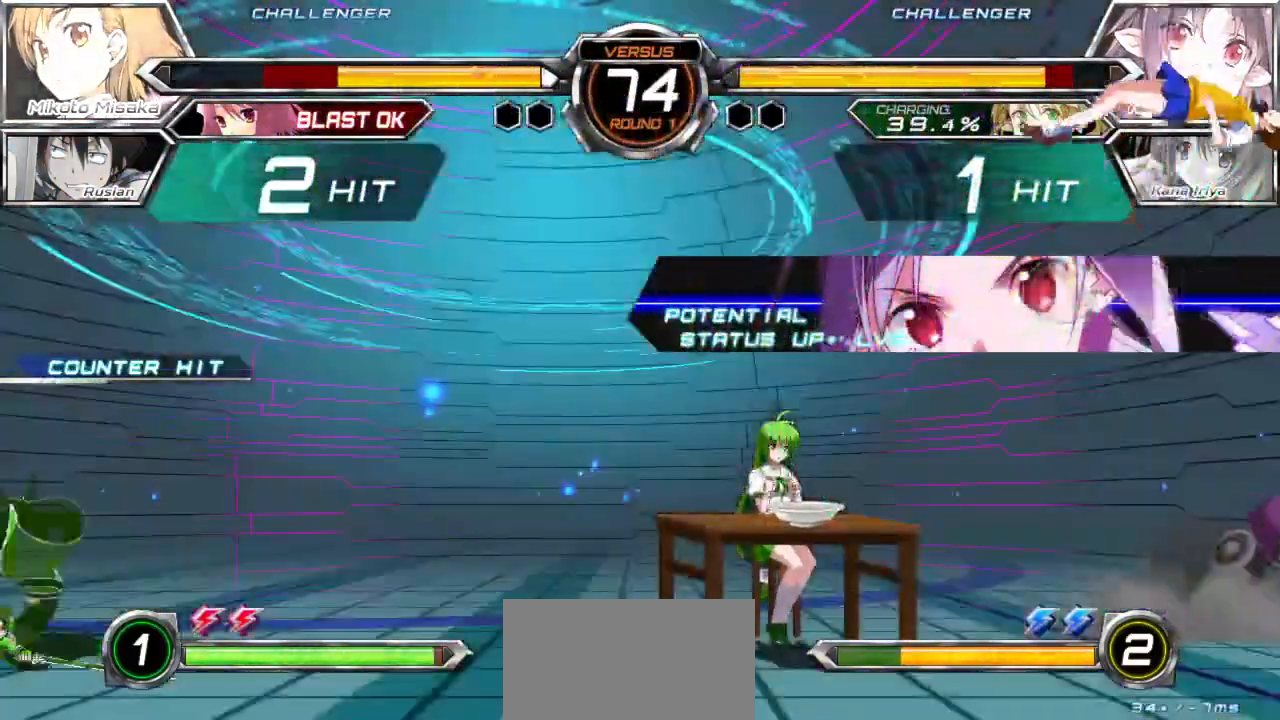
{"buttons": [], "left_stick": "down-right", "events": [[367, "SQUARE", "up"]]}
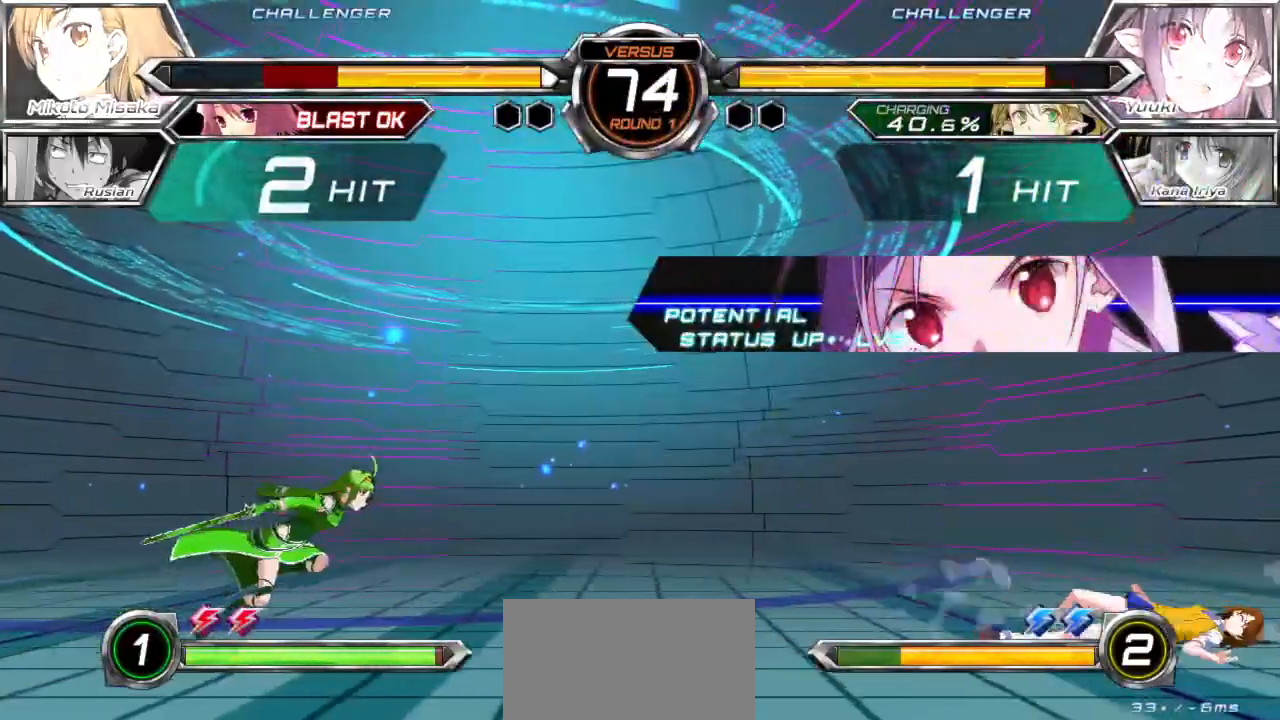
{"buttons": [], "left_stick": "down-right", "events": []}
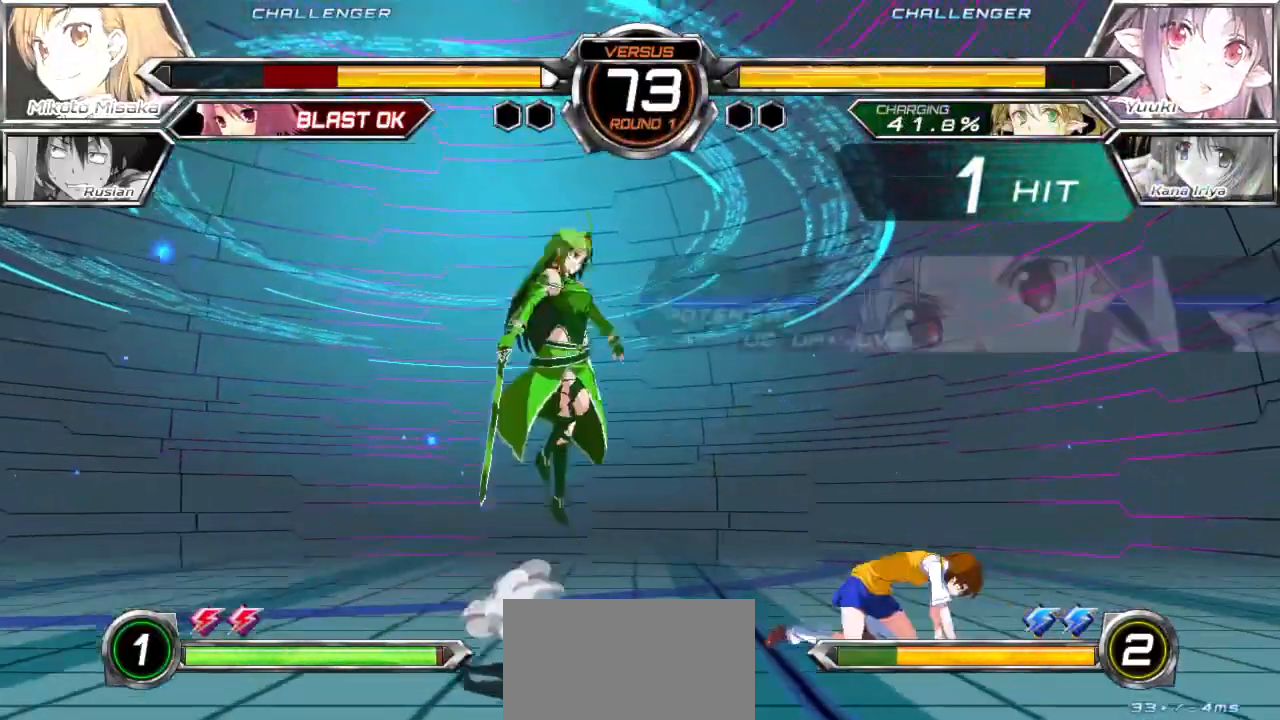
{"buttons": [], "left_stick": "right", "events": [[167, "left_stick", "right"], [267, "CROSS", "down"], [267, "SQUARE", "down"], [267, "TRIANGLE", "down"], [367, "CROSS", "up"], [367, "SQUARE", "up"], [367, "TRIANGLE", "up"]]}
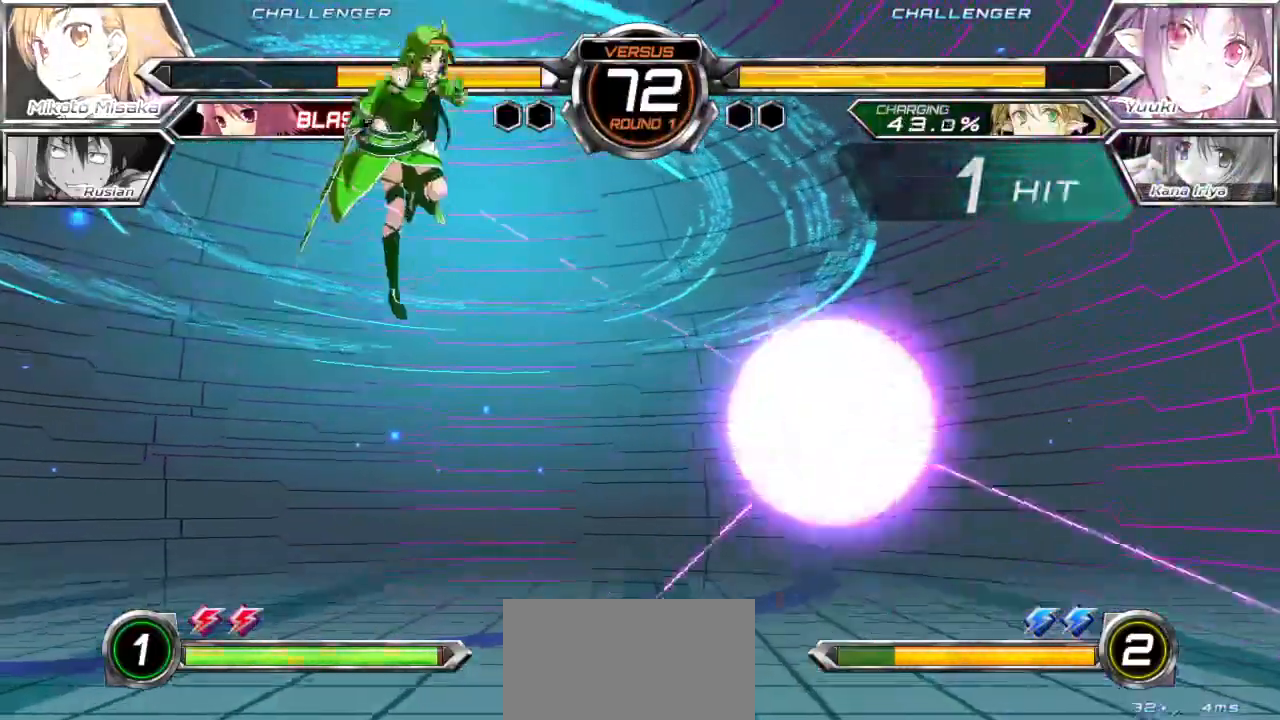
{"buttons": [], "left_stick": "down-right", "events": [[333, "left_stick", "down-right"]]}
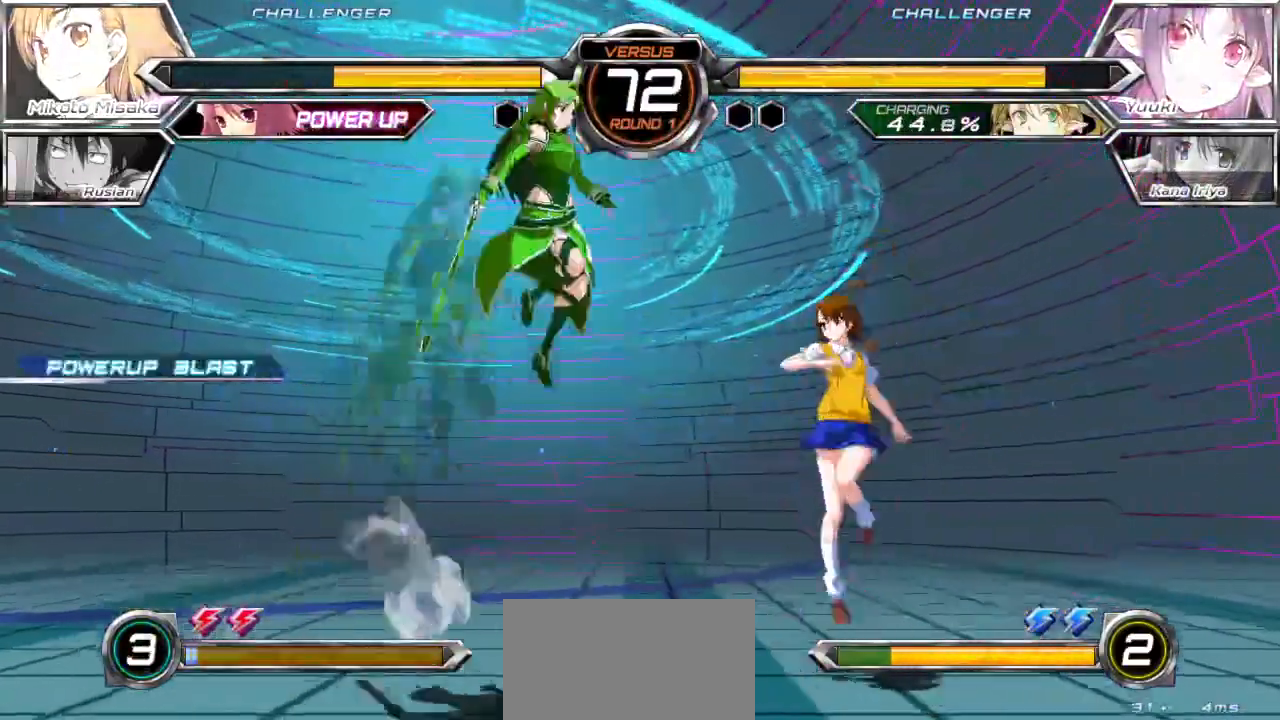
{"buttons": ["SQUARE"], "left_stick": "center", "events": [[350, "CROSS", "down"], [450, "CROSS", "up"], [450, "left_stick", "center"], [500, "SQUARE", "down"]]}
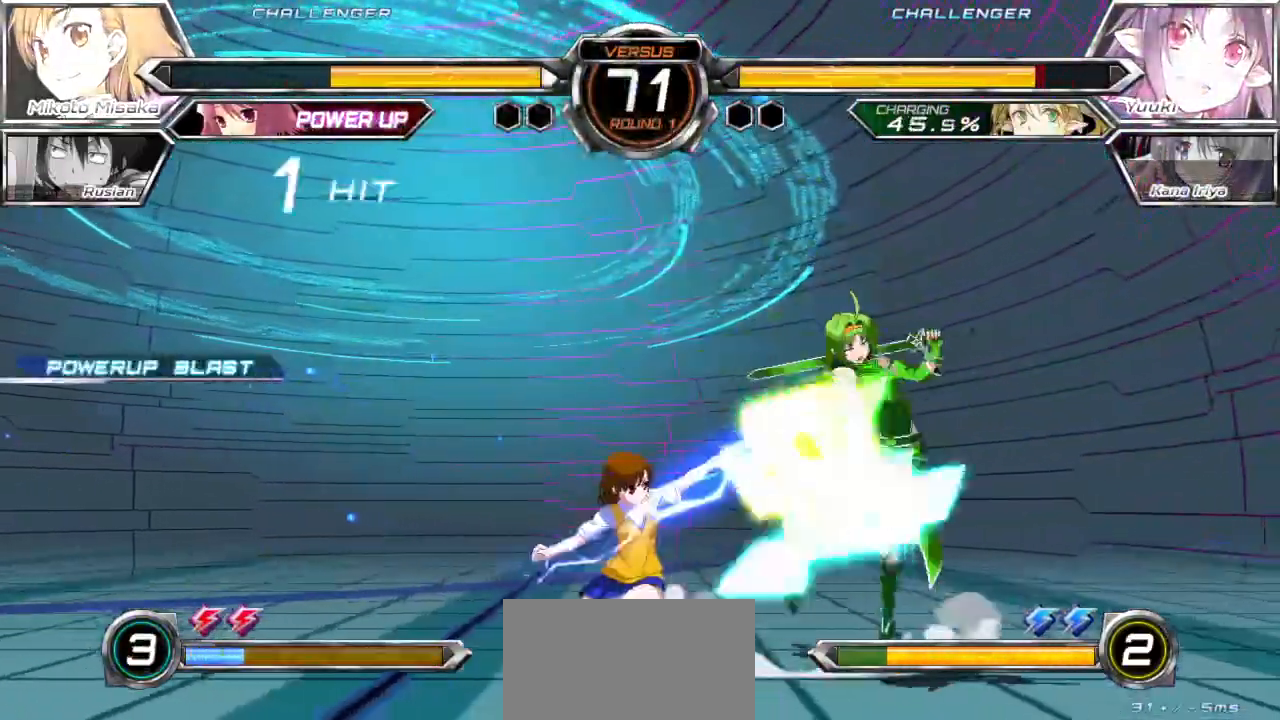
{"buttons": [], "left_stick": "center", "events": [[117, "SQUARE", "up"], [267, "TRIANGLE", "down"], [383, "TRIANGLE", "up"]]}
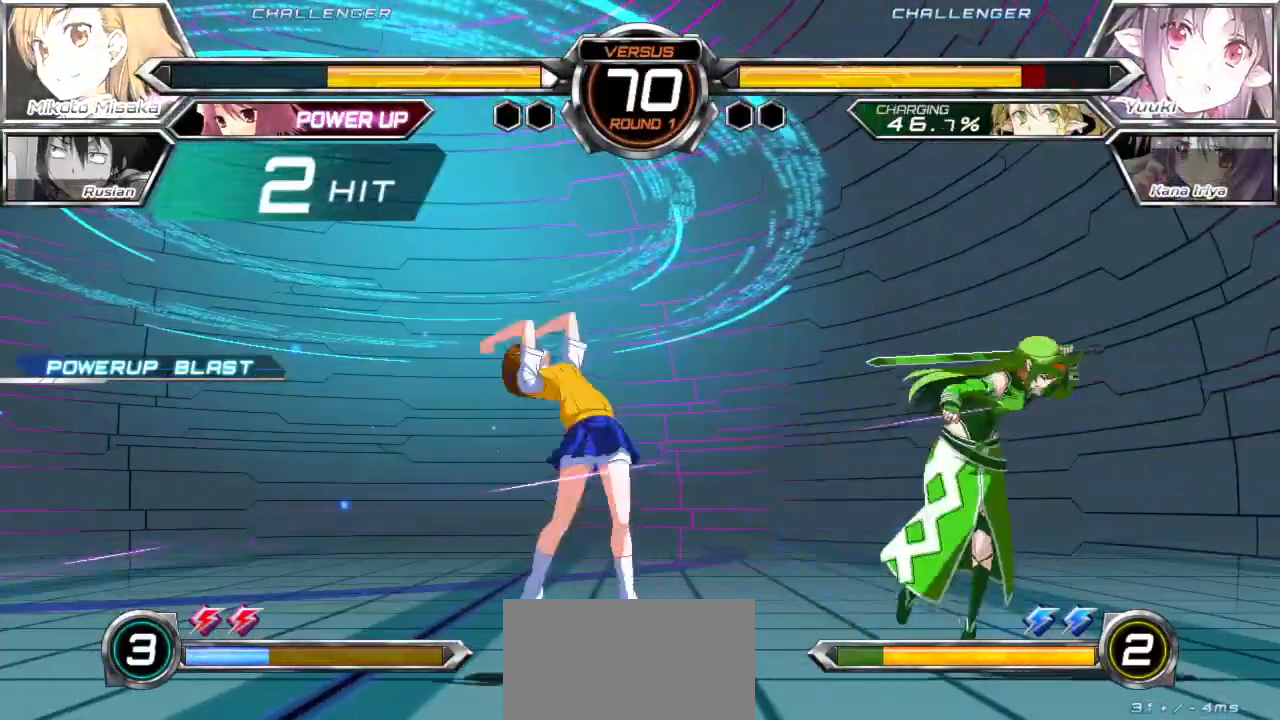
{"buttons": [], "left_stick": "center", "events": [[100, "CROSS", "down"], [117, "SQUARE", "down"], [250, "CROSS", "up"], [250, "SQUARE", "up"]]}
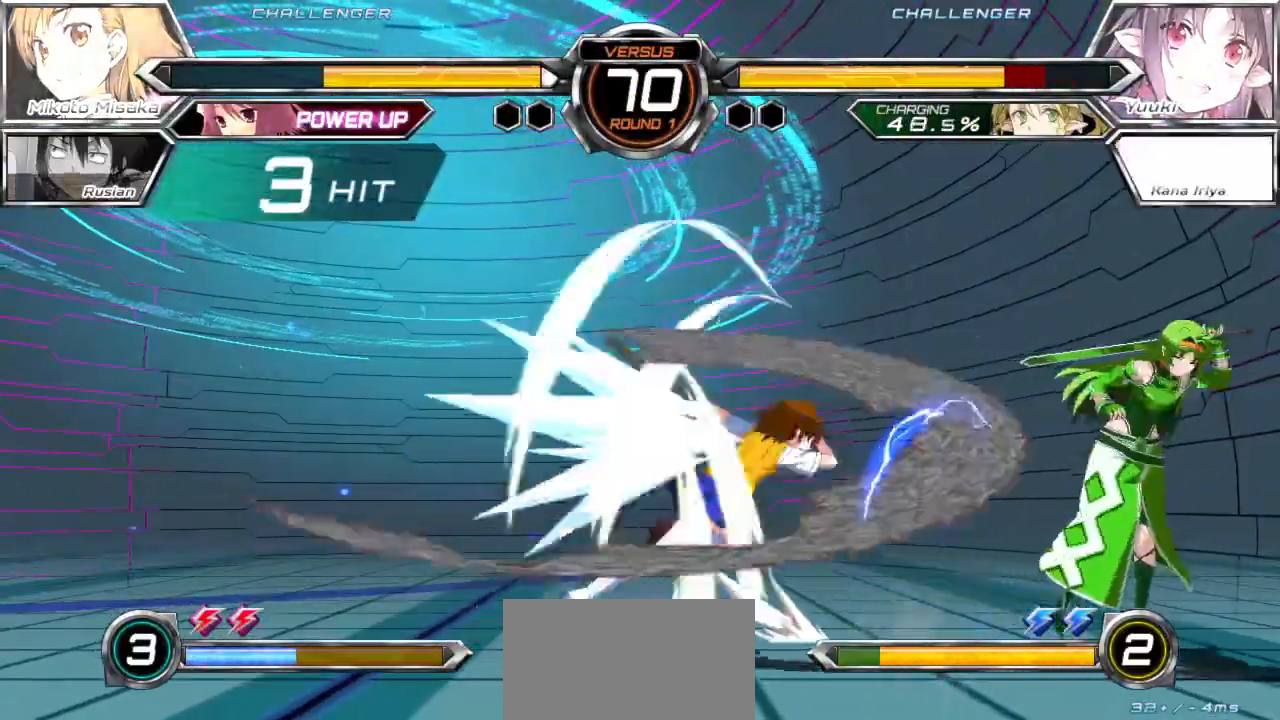
{"buttons": [], "left_stick": "center", "events": []}
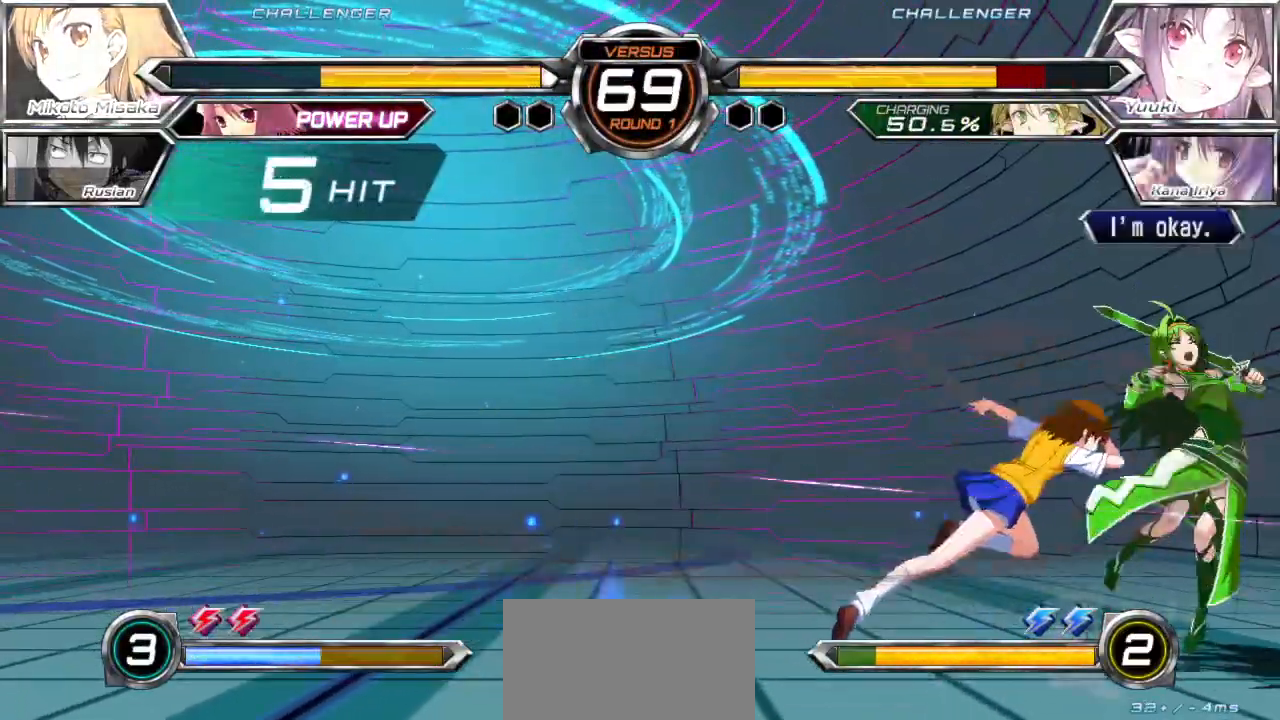
{"buttons": [], "left_stick": "left", "events": [[67, "left_stick", "down"], [267, "CROSS", "down"], [267, "SQUARE", "down"], [283, "left_stick", "center"], [400, "CROSS", "up"], [400, "SQUARE", "up"], [500, "left_stick", "left"]]}
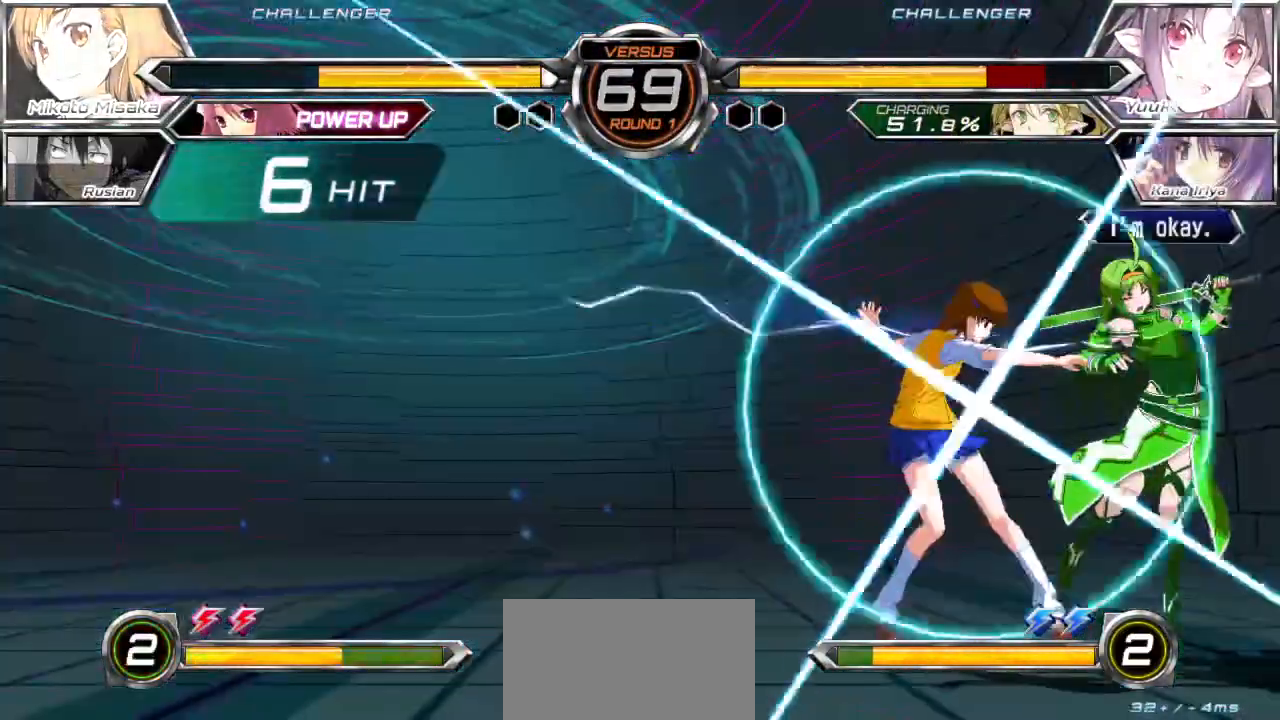
{"buttons": [], "left_stick": "left", "events": [[133, "CROSS", "down"], [133, "TRIANGLE", "down"], [200, "CROSS", "up"], [217, "TRIANGLE", "up"], [283, "CROSS", "down"], [283, "TRIANGLE", "down"], [350, "CROSS", "up"], [350, "TRIANGLE", "up"], [417, "CROSS", "down"], [417, "TRIANGLE", "down"], [467, "CROSS", "up"], [483, "TRIANGLE", "up"]]}
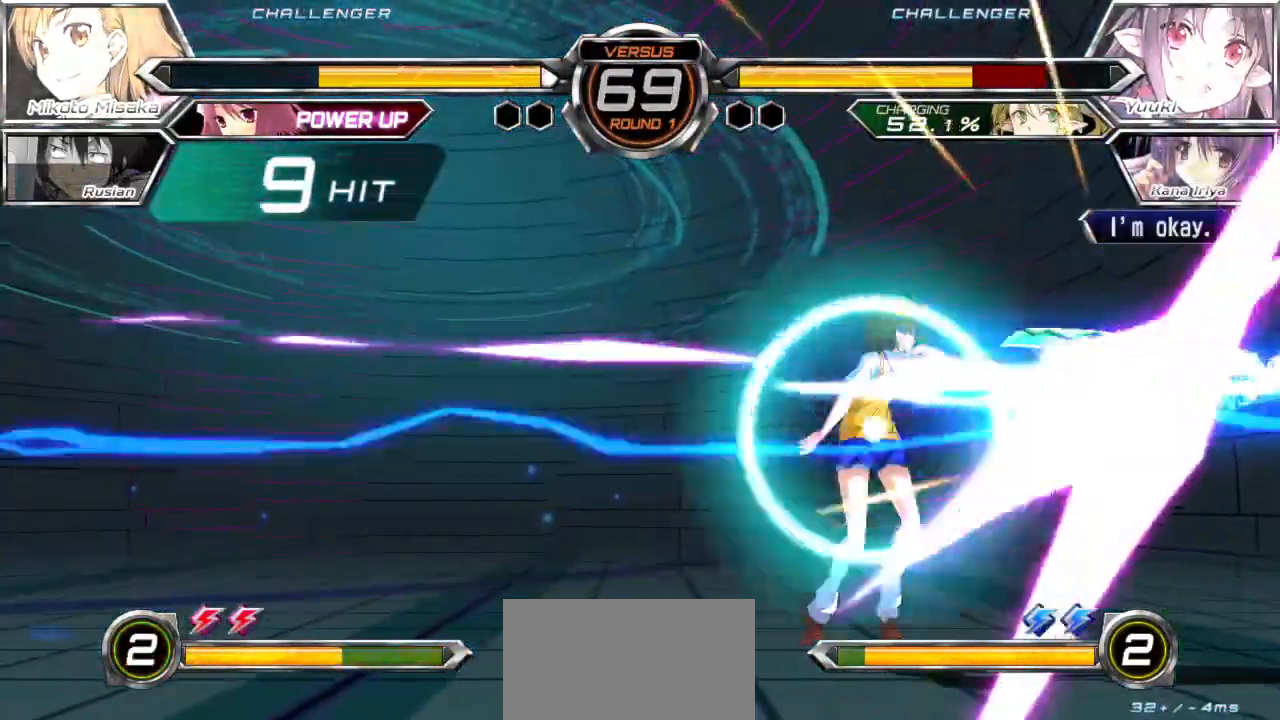
{"buttons": ["CROSS", "TRIANGLE"], "left_stick": "left", "events": [[50, "CROSS", "down"], [50, "TRIANGLE", "down"], [117, "CROSS", "up"], [117, "TRIANGLE", "up"], [183, "CROSS", "down"], [183, "TRIANGLE", "down"], [250, "CROSS", "up"], [250, "TRIANGLE", "up"], [317, "CROSS", "down"], [333, "TRIANGLE", "down"], [383, "CROSS", "up"], [383, "TRIANGLE", "up"], [450, "CROSS", "down"], [467, "TRIANGLE", "down"]]}
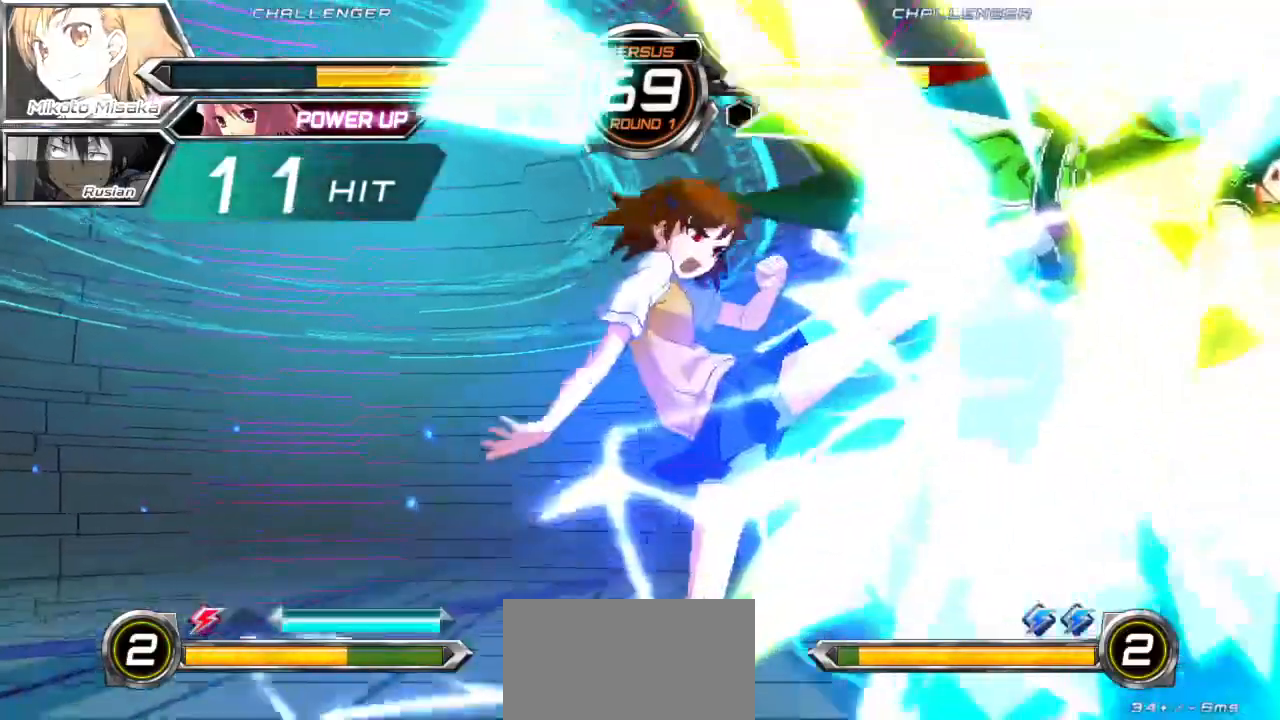
{"buttons": [], "left_stick": "left", "events": [[50, "CROSS", "up"], [50, "TRIANGLE", "up"]]}
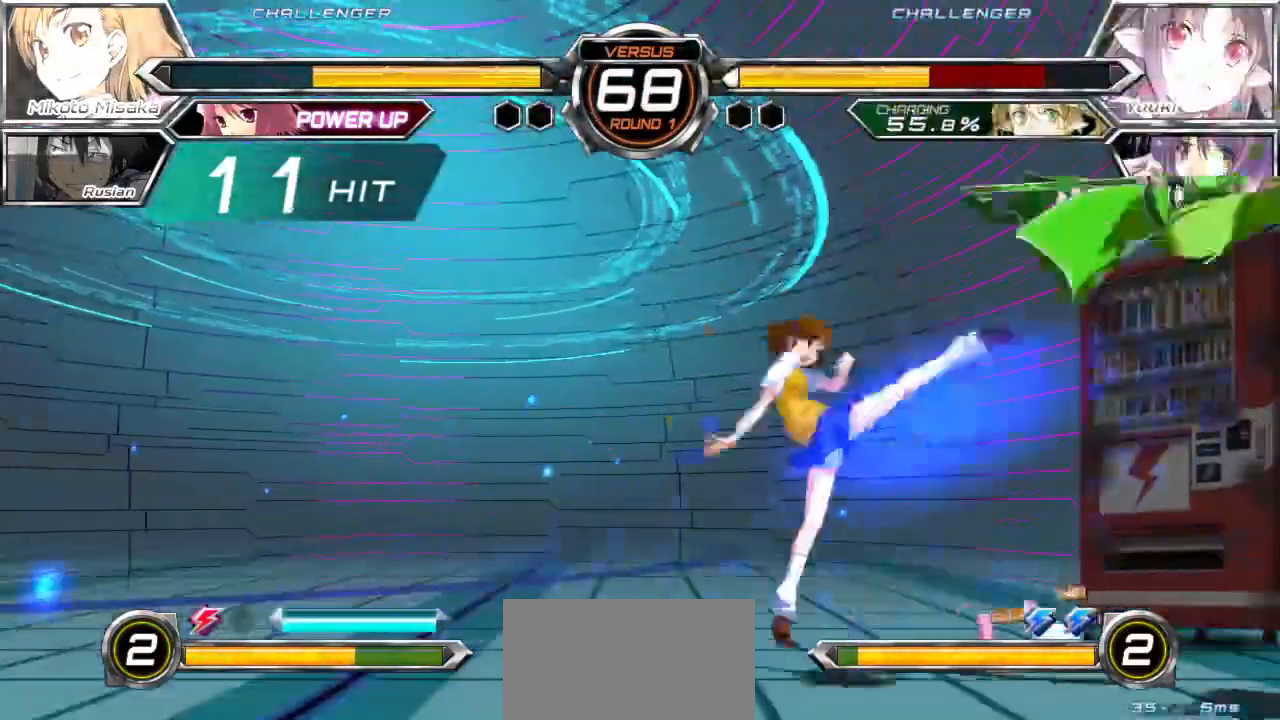
{"buttons": [], "left_stick": "left", "events": []}
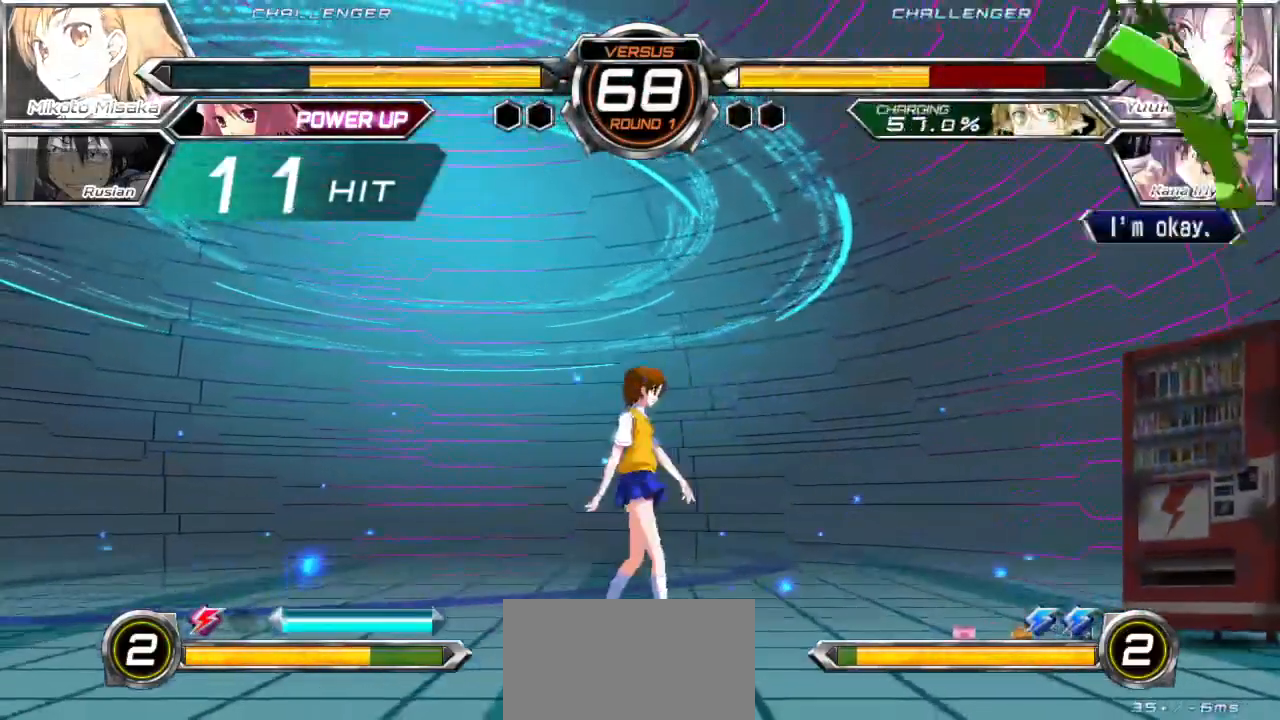
{"buttons": [], "left_stick": "center", "events": [[33, "left_stick", "center"]]}
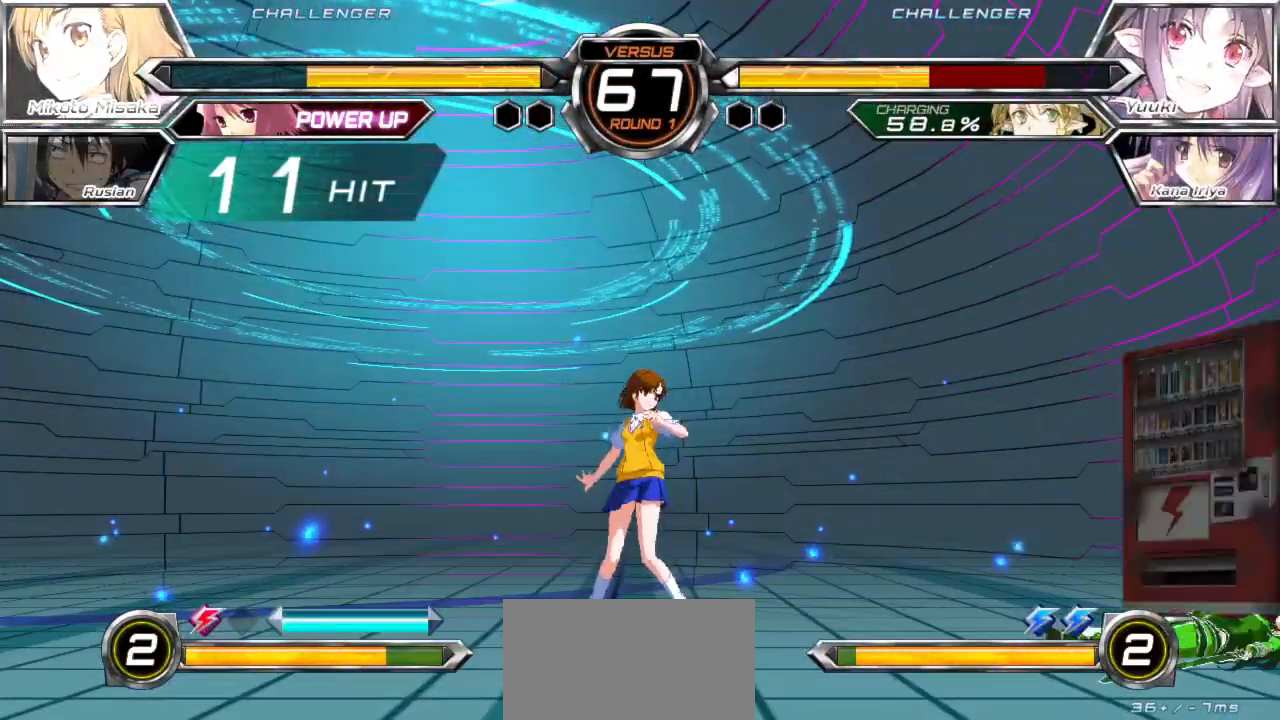
{"buttons": [], "left_stick": "right", "events": [[483, "left_stick", "right"]]}
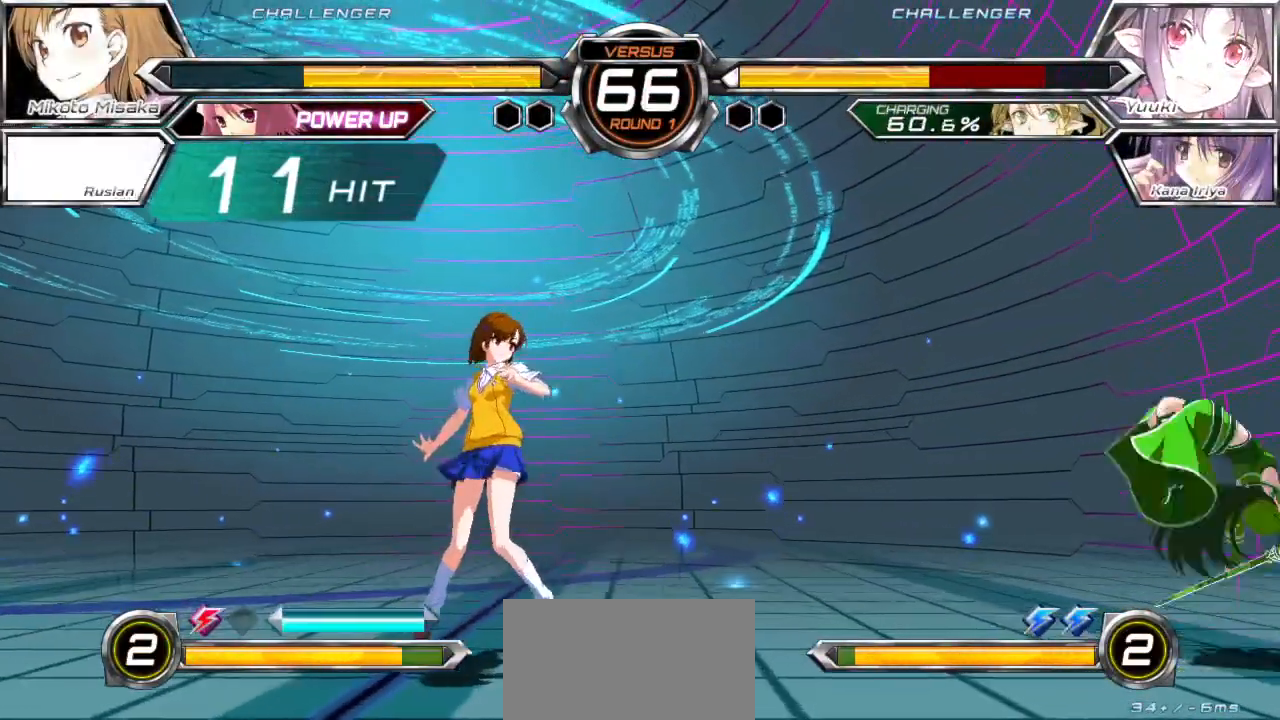
{"buttons": ["R1"], "left_stick": "left", "events": [[50, "left_stick", "up-right"], [183, "left_stick", "center"], [300, "left_stick", "up-left"], [433, "left_stick", "left"], [500, "R1", "down"]]}
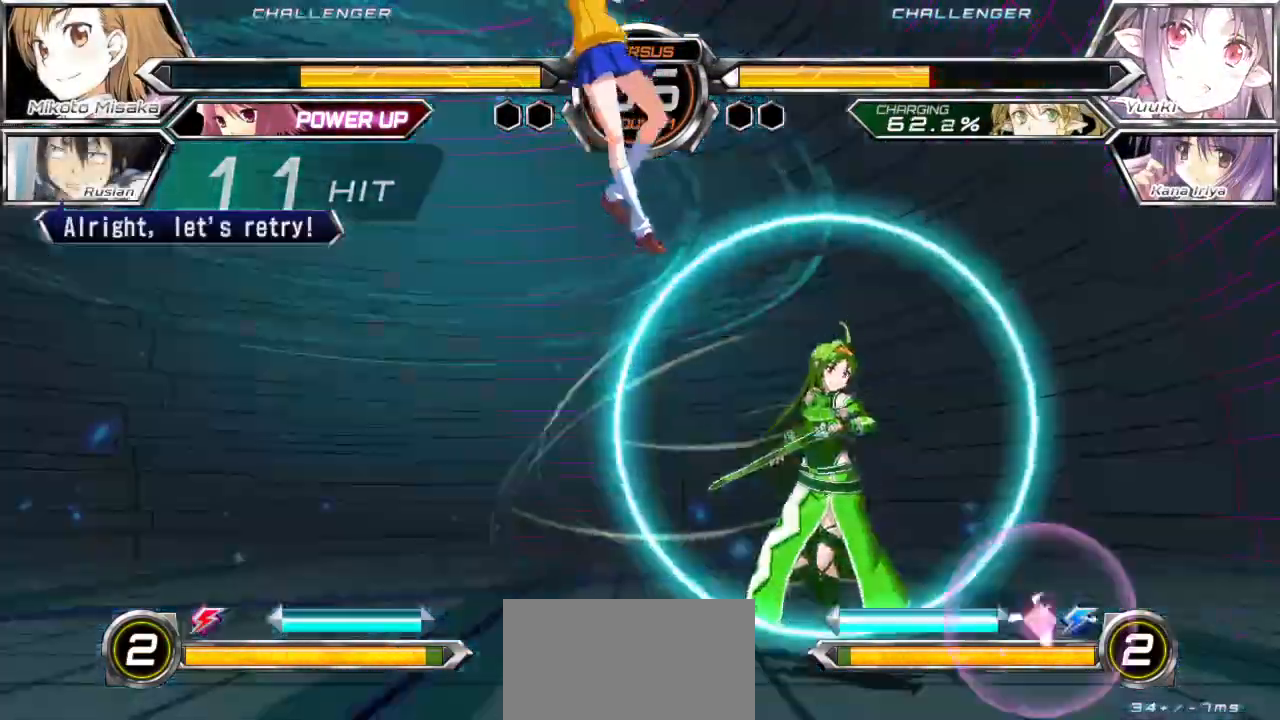
{"buttons": [], "left_stick": "left", "events": [[100, "R1", "up"], [167, "CROSS", "down"], [450, "CROSS", "up"]]}
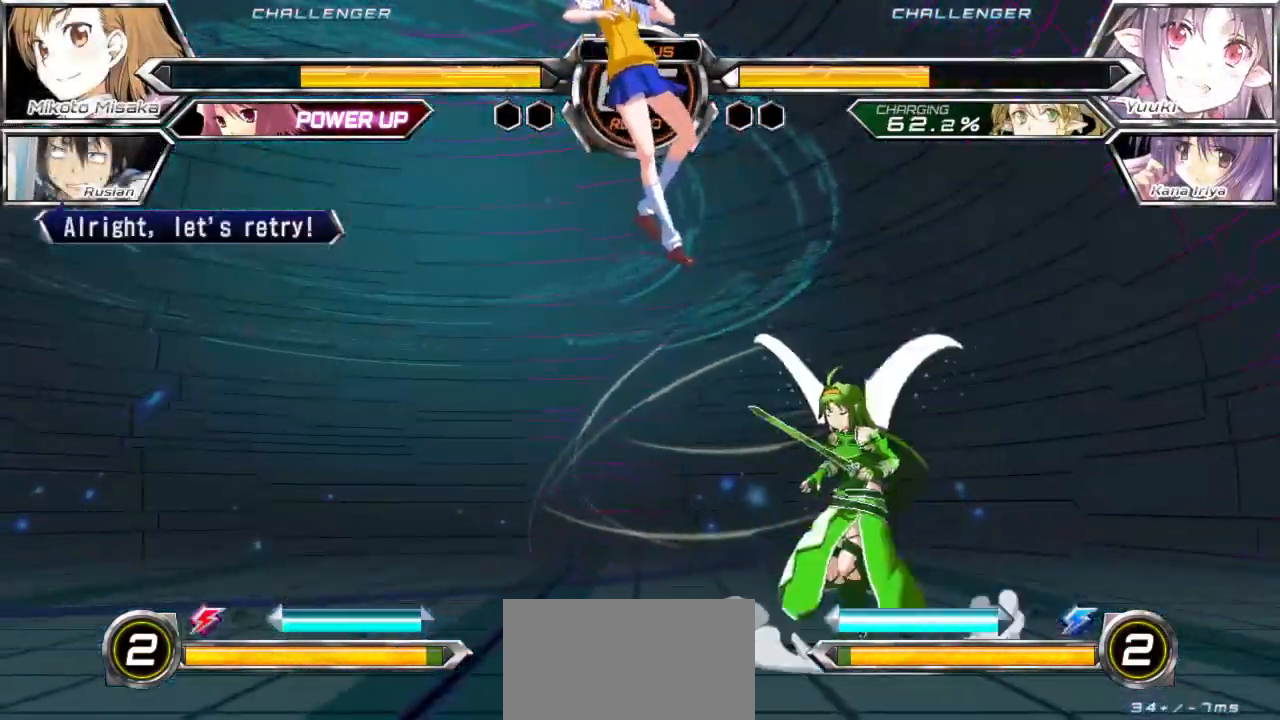
{"buttons": [], "left_stick": "center"}
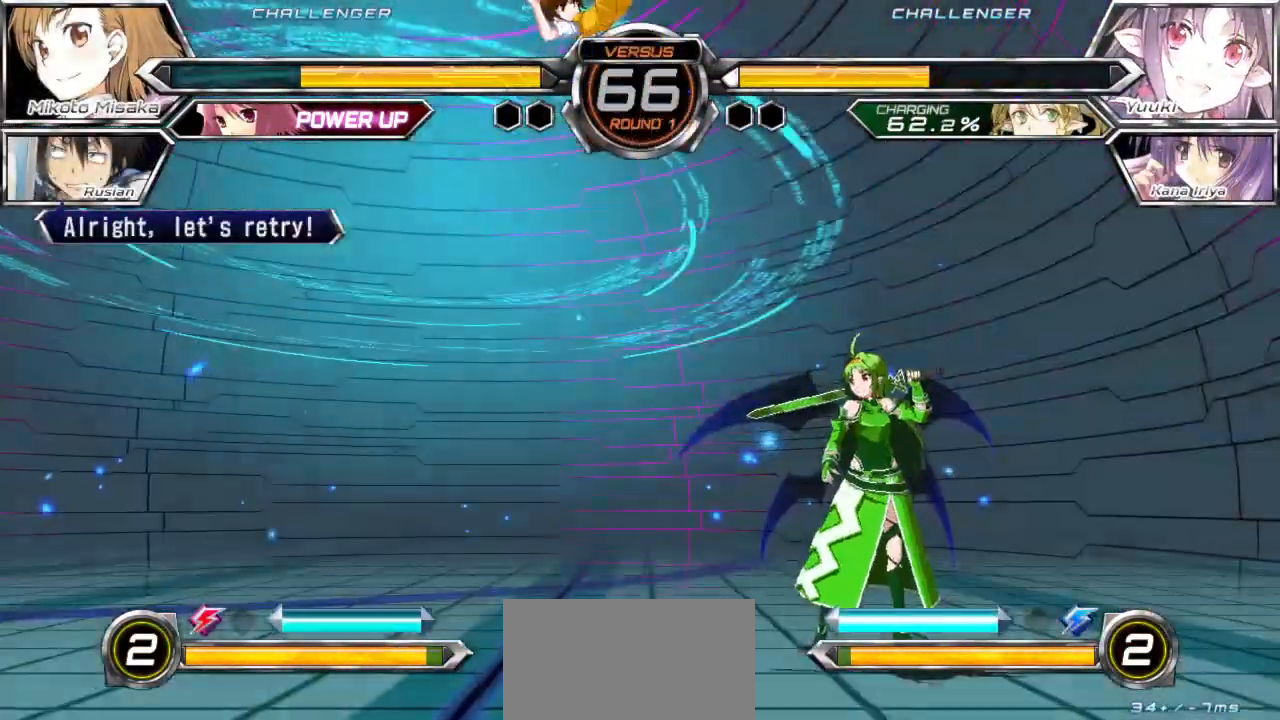
{"buttons": ["R1"], "left_stick": "down-left", "events": [[33, "left_stick", "down"], [133, "left_stick", "left"], [167, "CROSS", "down"], [300, "CROSS", "up"], [300, "left_stick", "down-left"], [450, "R1", "down"]]}
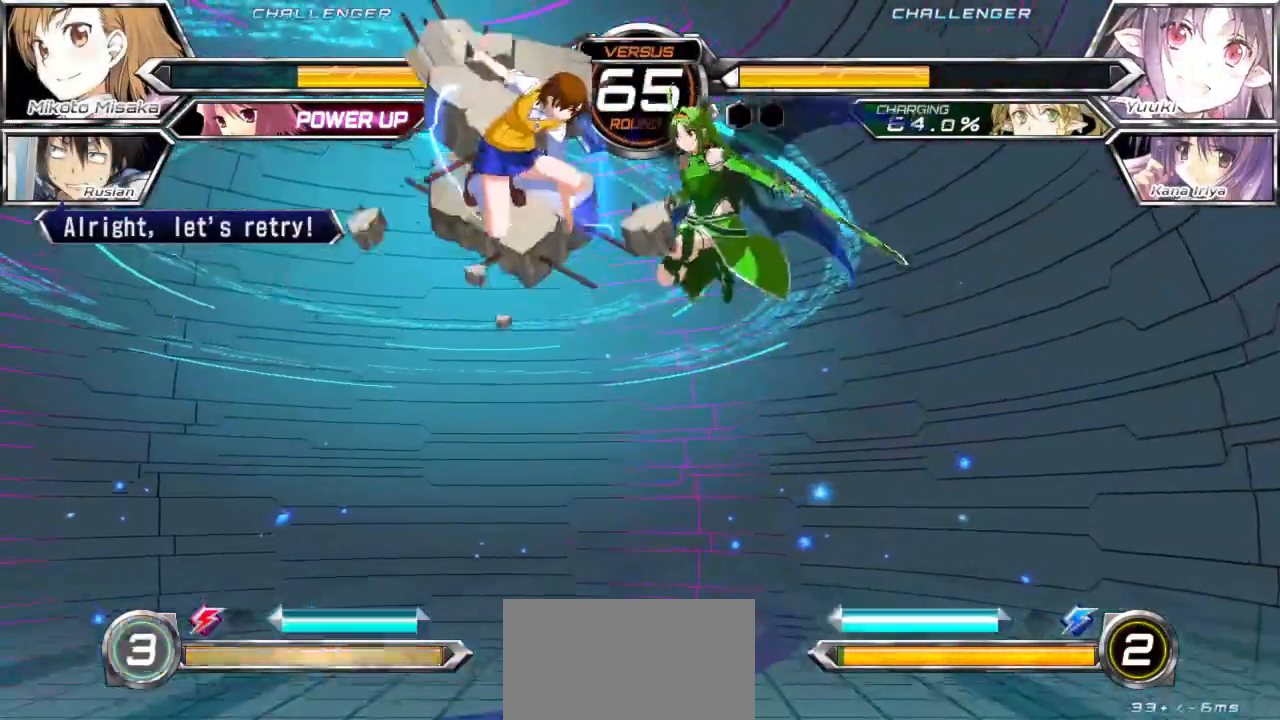
{"buttons": [], "left_stick": "center"}
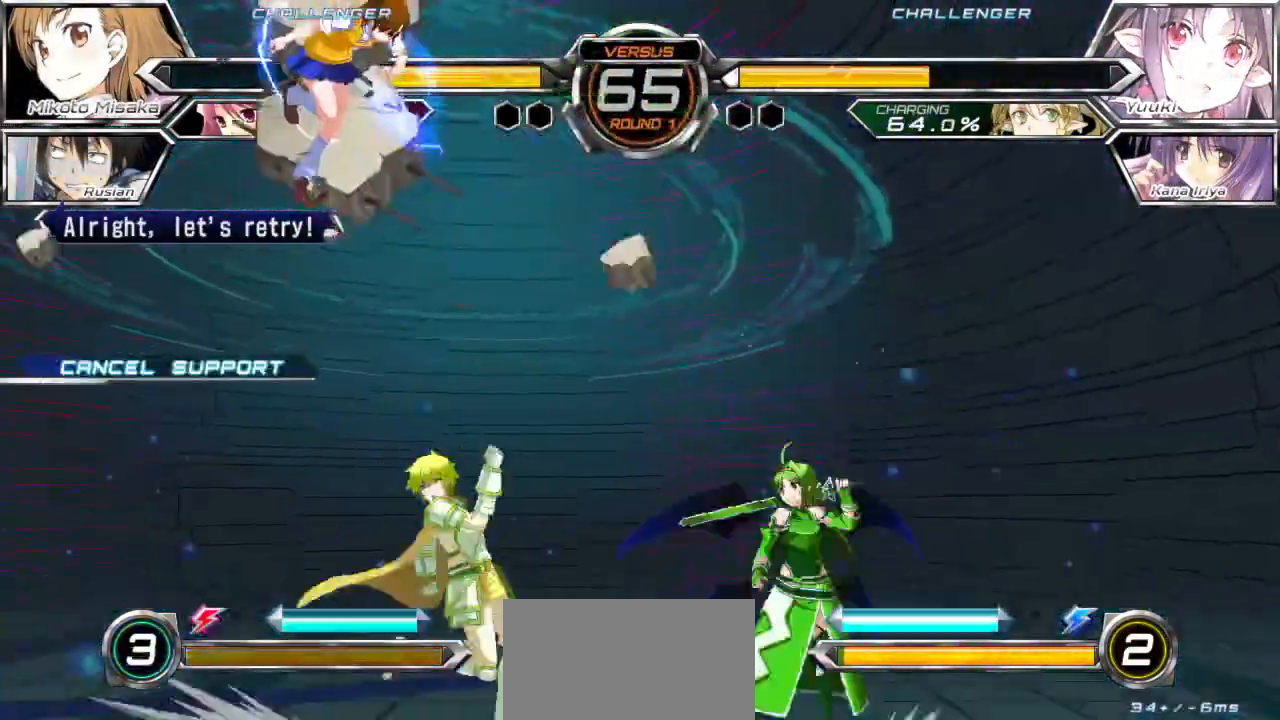
{"buttons": [], "left_stick": "left", "events": [[17, "TRIANGLE", "down"], [83, "TRIANGLE", "up"], [167, "TRIANGLE", "down"], [233, "TRIANGLE", "up"], [317, "TRIANGLE", "down"], [383, "TRIANGLE", "up"], [467, "left_stick", "left"]]}
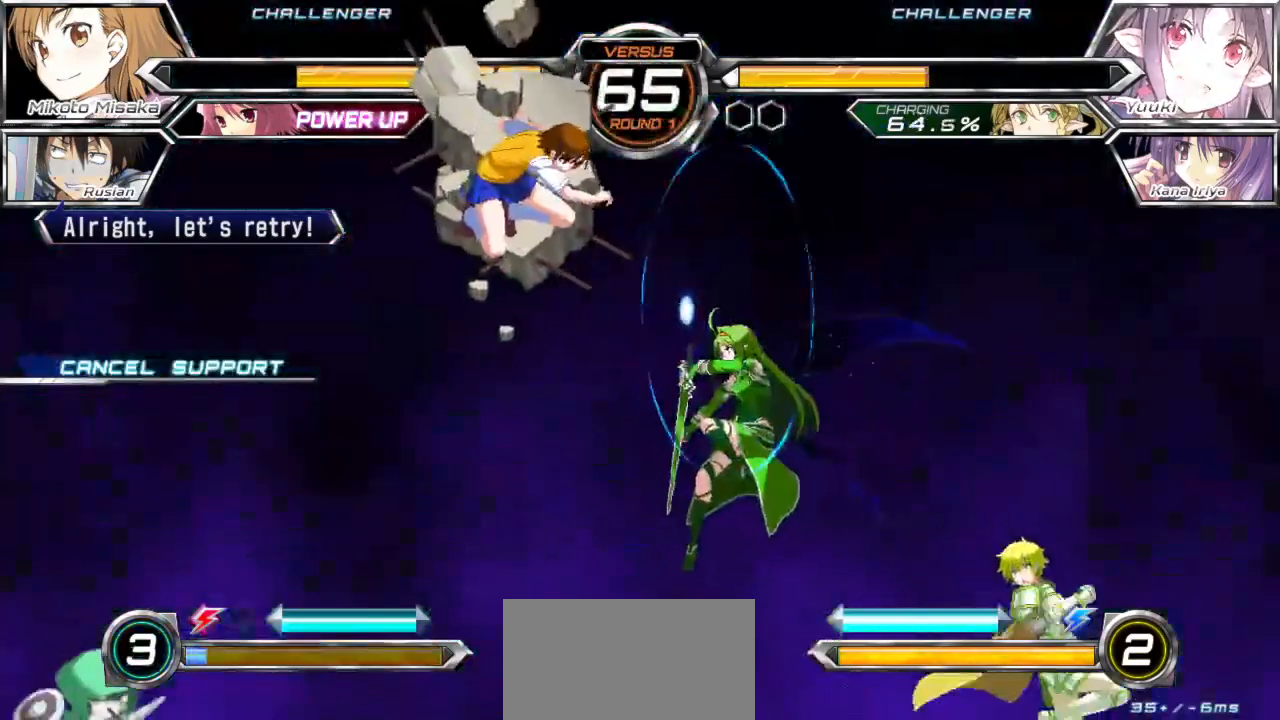
{"buttons": [], "left_stick": "center", "events": [[250, "left_stick", "center"], [367, "TRIANGLE", "down"], [417, "TRIANGLE", "up"]]}
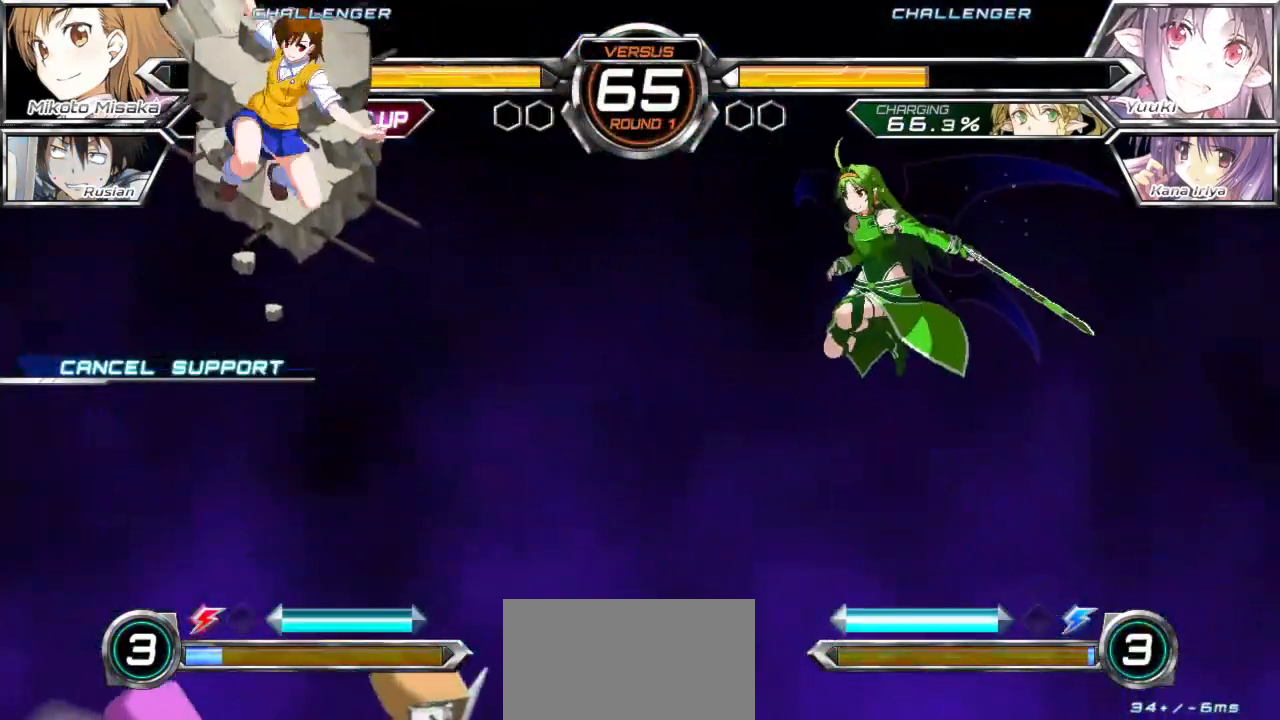
{"buttons": ["TRIANGLE"], "left_stick": "center", "events": [[17, "TRIANGLE", "down"], [67, "TRIANGLE", "up"], [150, "TRIANGLE", "down"], [217, "TRIANGLE", "up"], [283, "TRIANGLE", "down"], [367, "TRIANGLE", "up"], [433, "TRIANGLE", "down"]]}
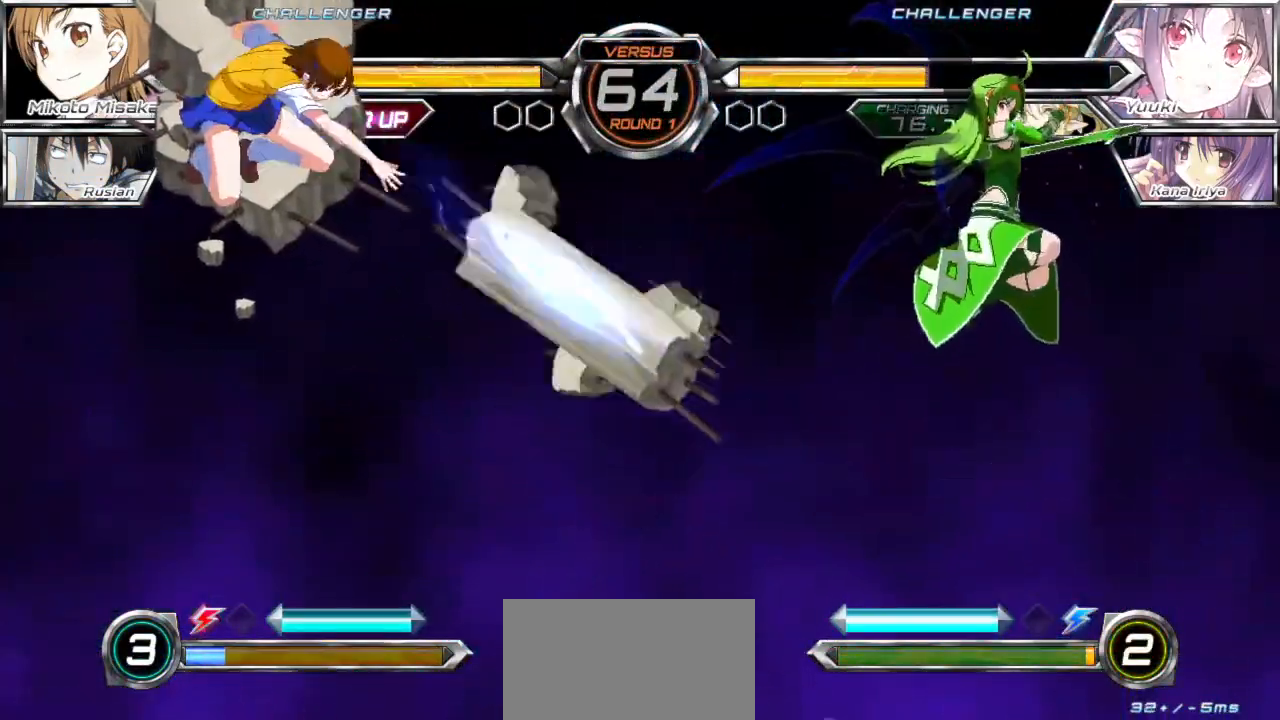
{"buttons": [], "left_stick": "left", "events": [[17, "TRIANGLE", "up"], [83, "TRIANGLE", "down"], [150, "TRIANGLE", "up"], [217, "TRIANGLE", "down"], [300, "TRIANGLE", "up"], [367, "left_stick", "left"]]}
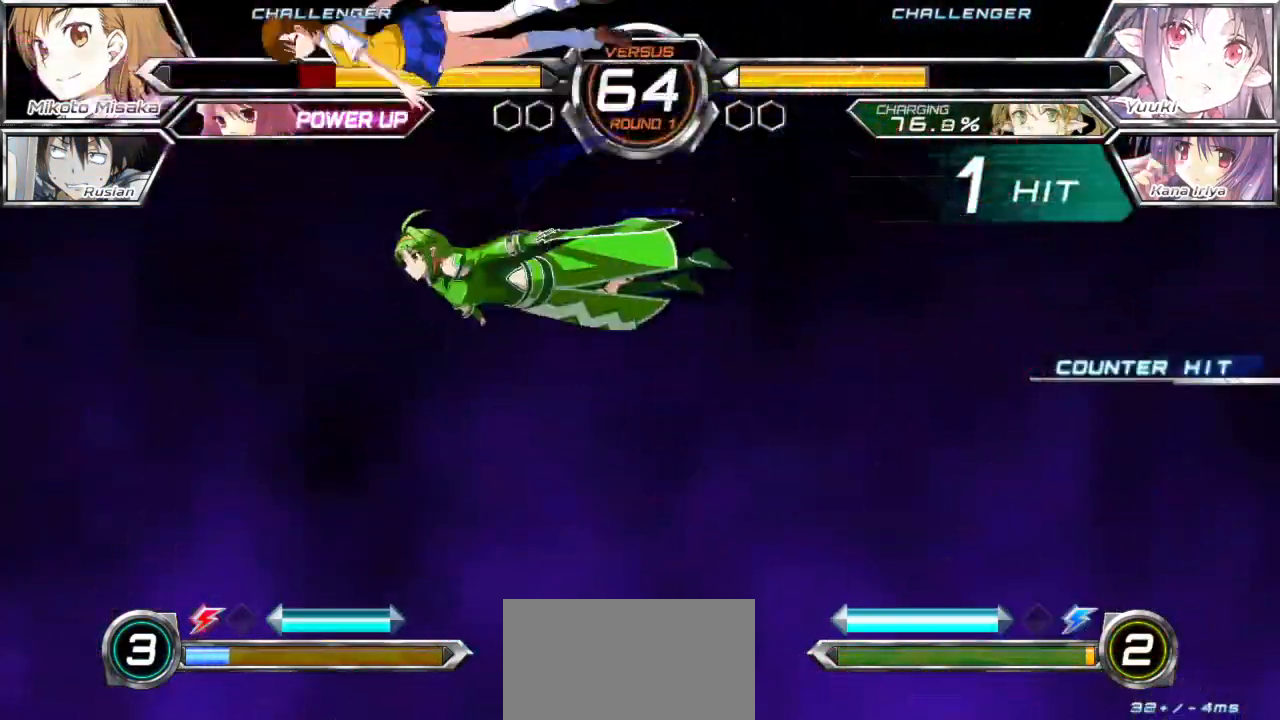
{"buttons": ["CROSS", "SQUARE"], "left_stick": "left", "events": [[17, "CROSS", "down"], [17, "SQUARE", "down"]]}
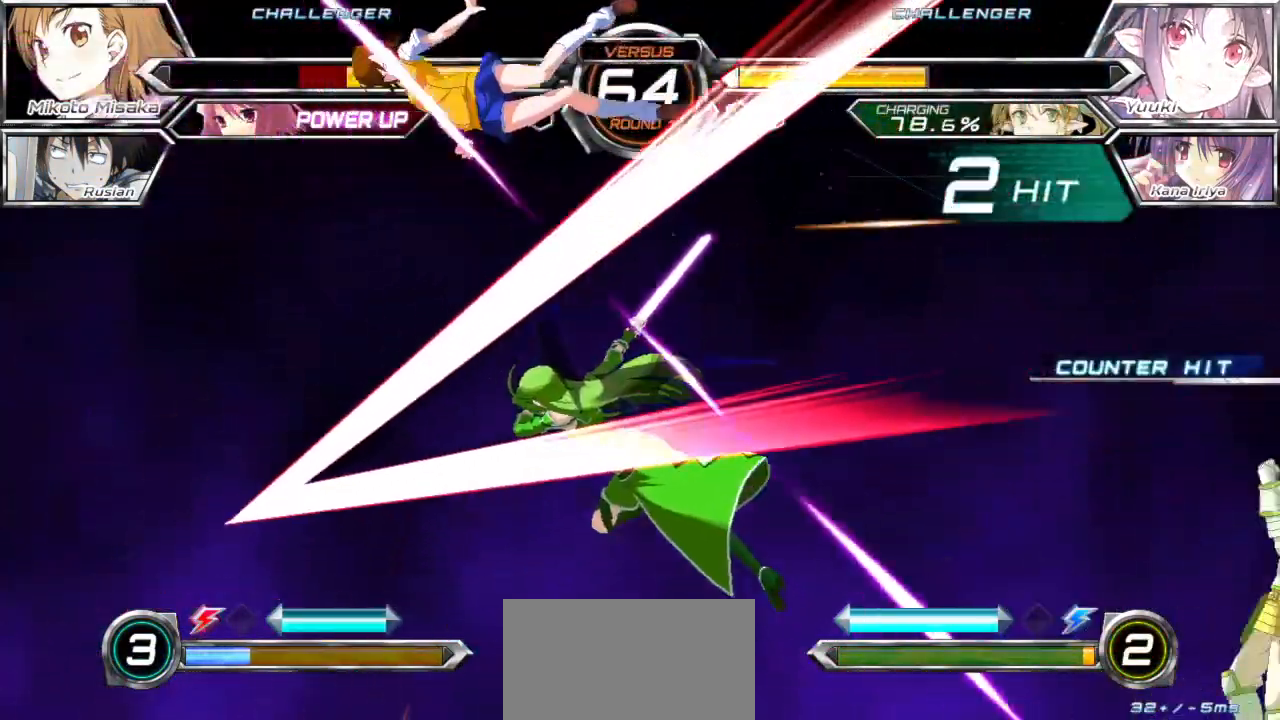
{"buttons": ["CROSS", "SQUARE"], "left_stick": "left", "events": []}
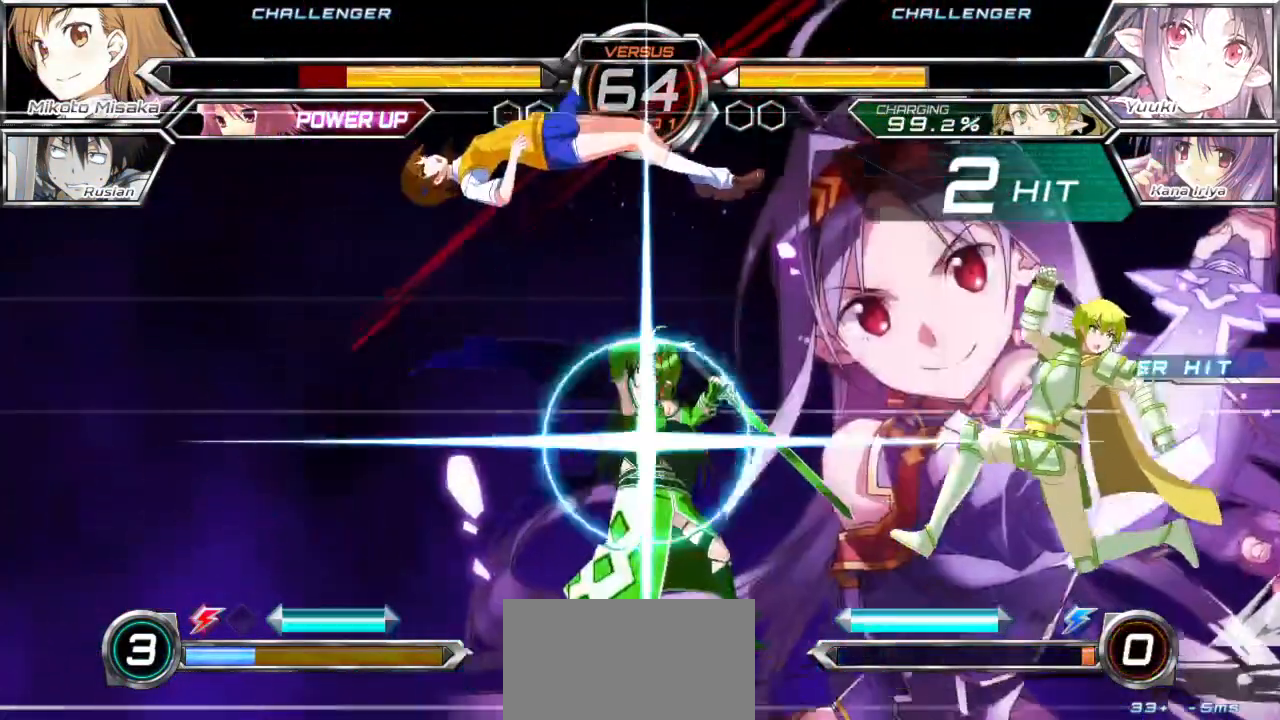
{"buttons": ["CROSS", "SQUARE"], "left_stick": "left", "events": []}
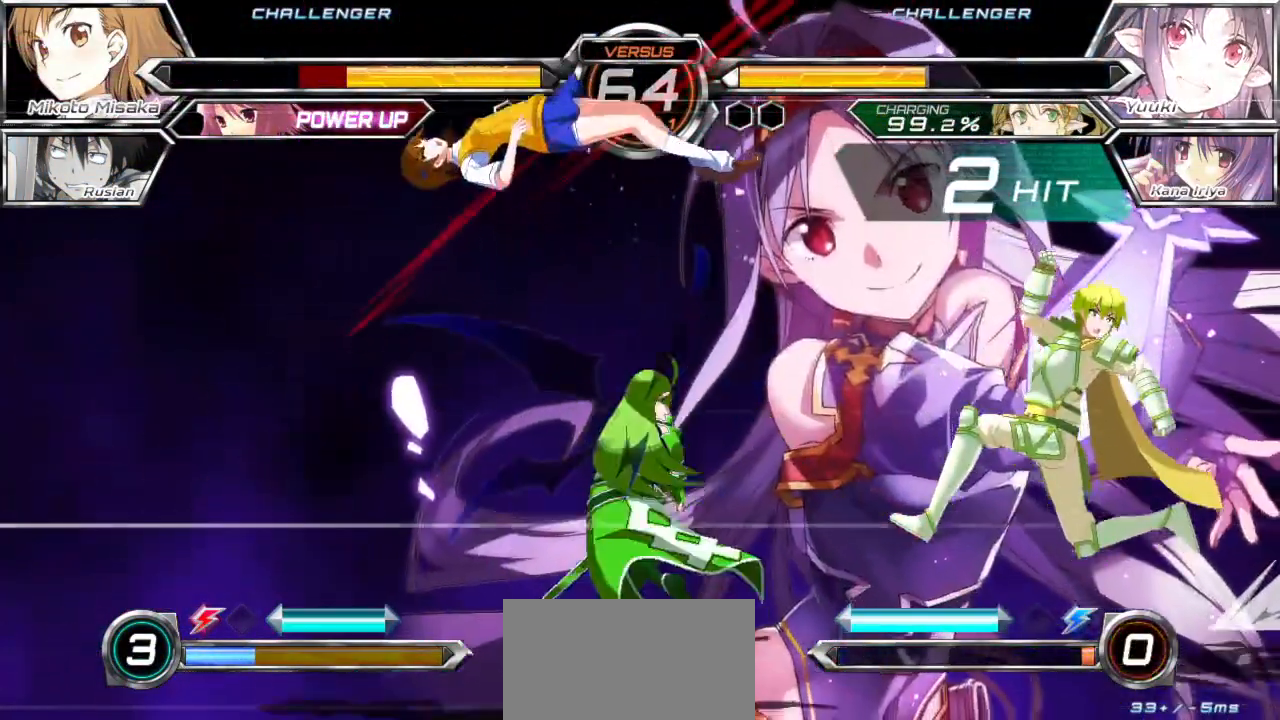
{"buttons": ["CROSS", "SQUARE"], "left_stick": "left", "events": []}